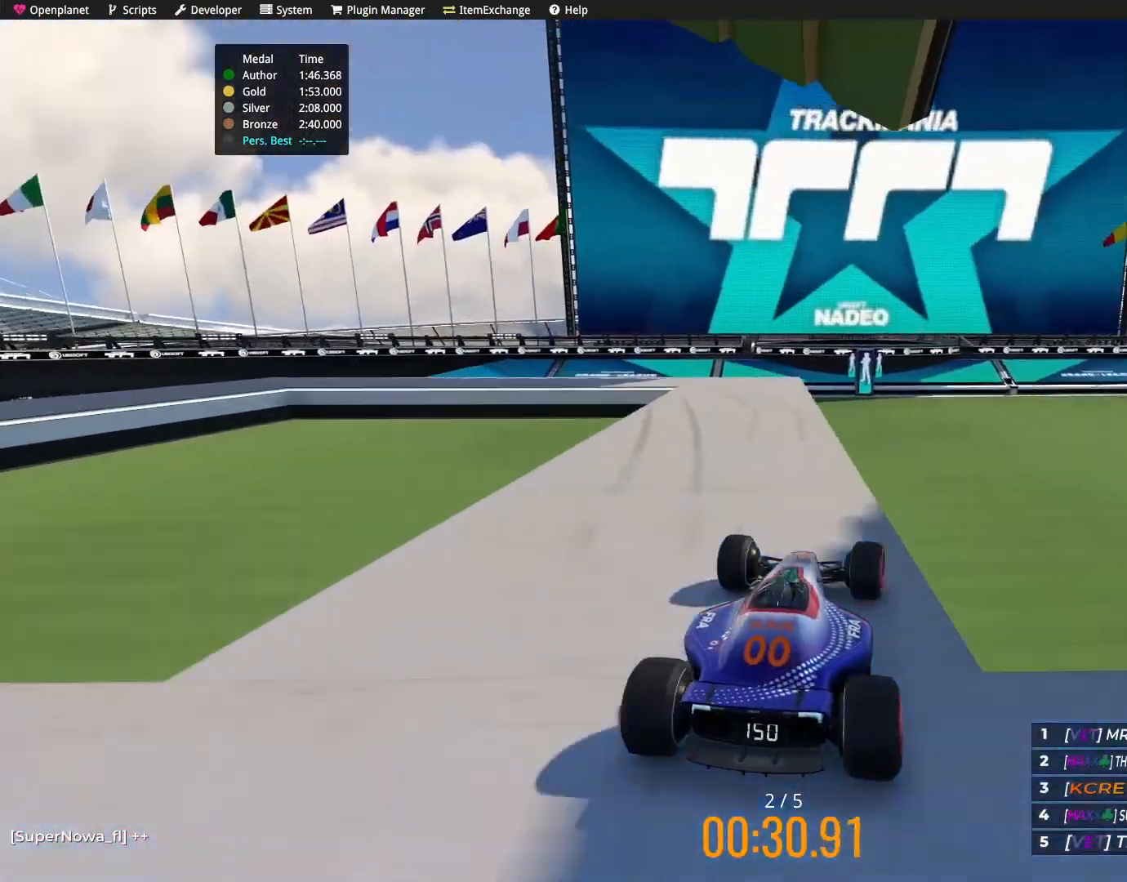
Gameplay with keyboard; each line is a JSON object with the keys held at the frame after it. "events" lists presses ("down") and releases ("up") of "down", "left", "right" and "up" between this image and that frame as [ms after this image, input, new state], when the widget could be followed in between. No other keys are recorded. Mouse input is not recorded.
{"keys": ["left"], "events": []}
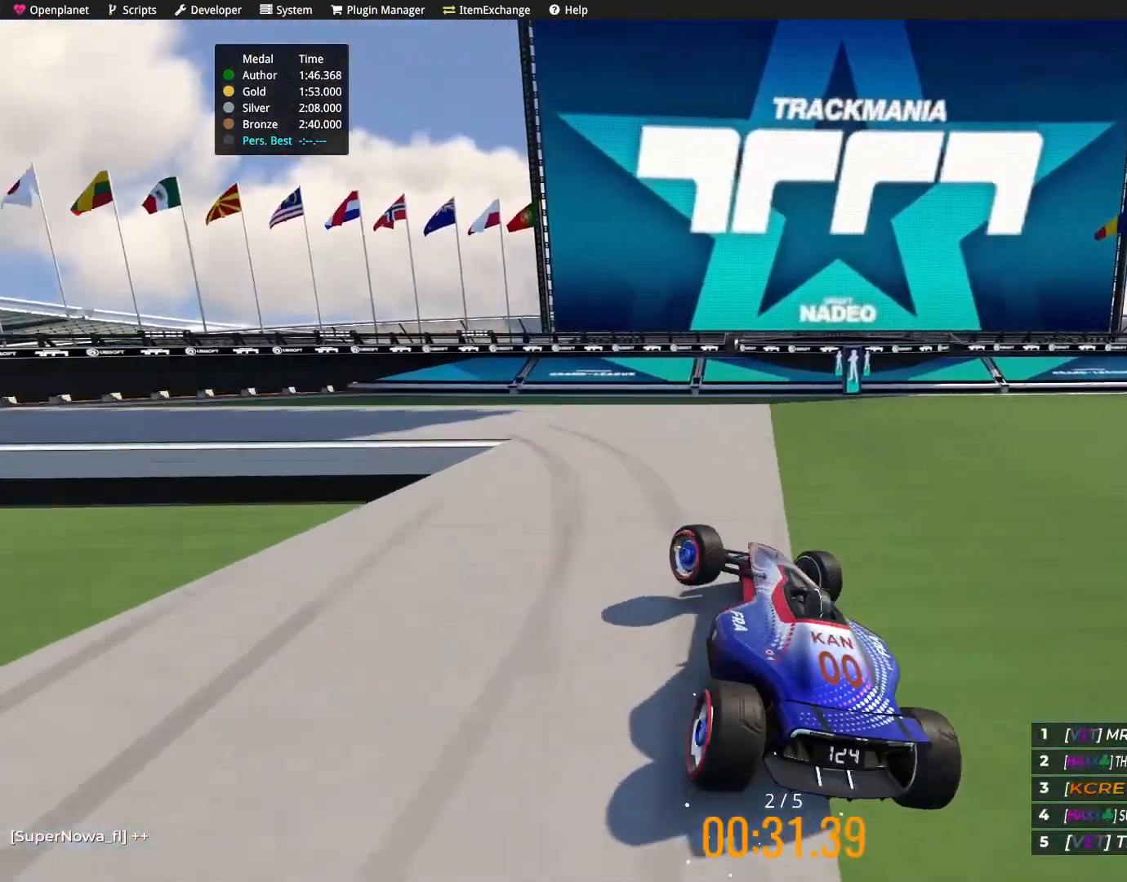
{"keys": ["up"], "events": [[34, "left", "up"], [300, "right", "down"], [300, "up", "down"], [367, "right", "up"]]}
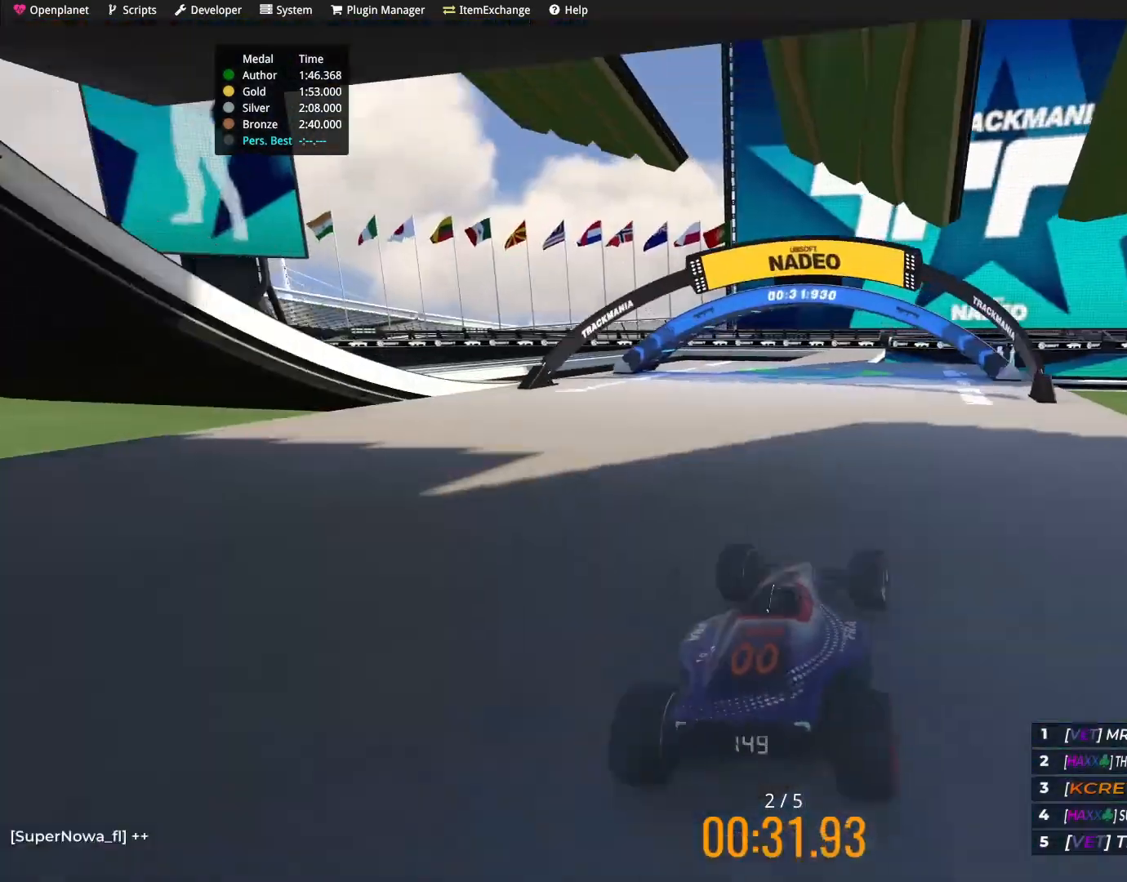
{"keys": ["up"], "events": [[133, "left", "down"], [467, "left", "up"]]}
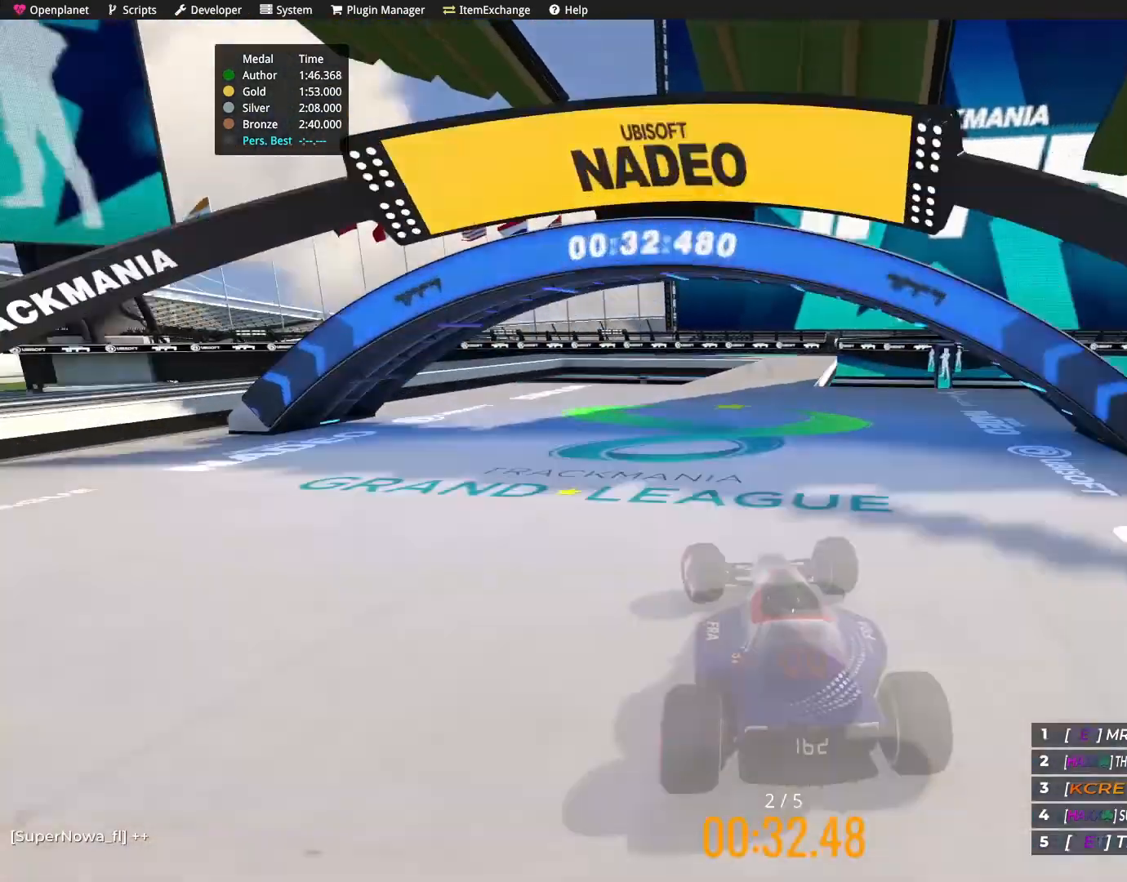
{"keys": [], "events": [[67, "right", "down"], [267, "right", "up"], [267, "up", "up"], [334, "right", "down"], [467, "right", "up"]]}
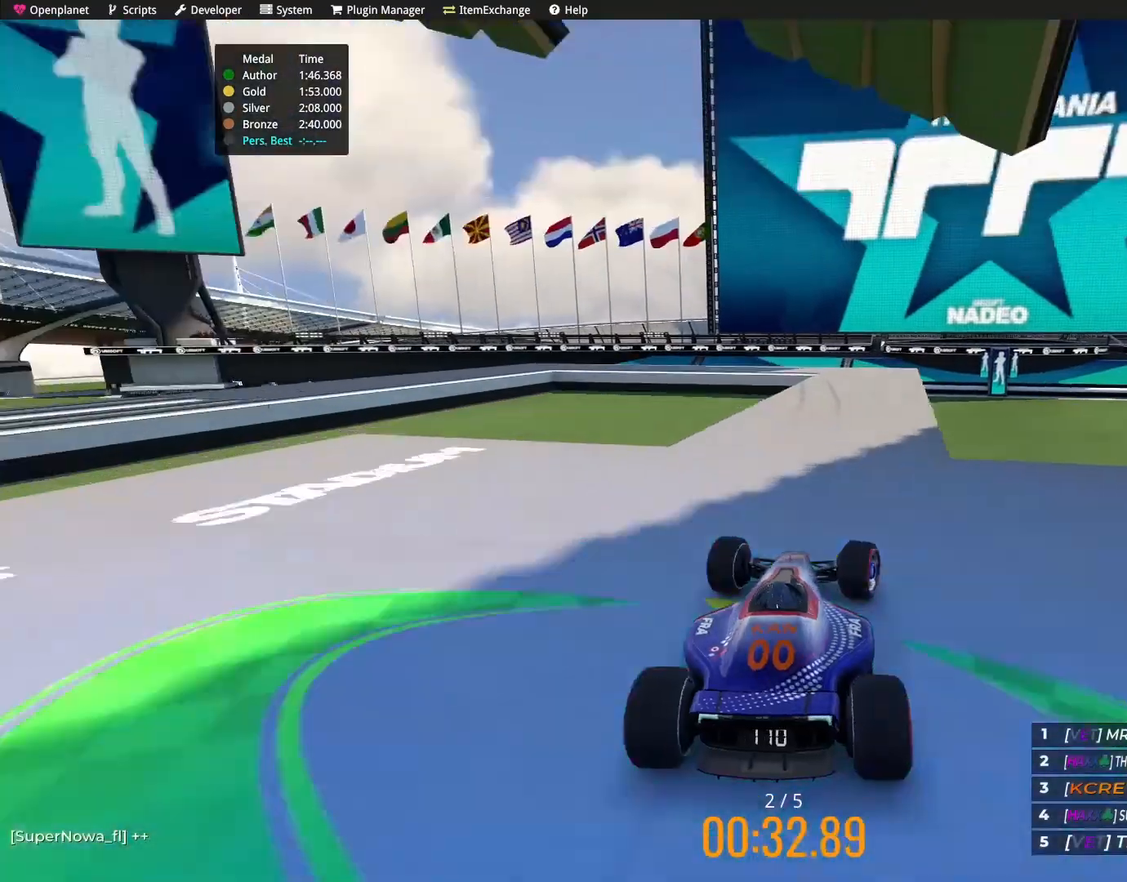
{"keys": ["down", "left"], "events": [[433, "down", "down"], [467, "left", "down"]]}
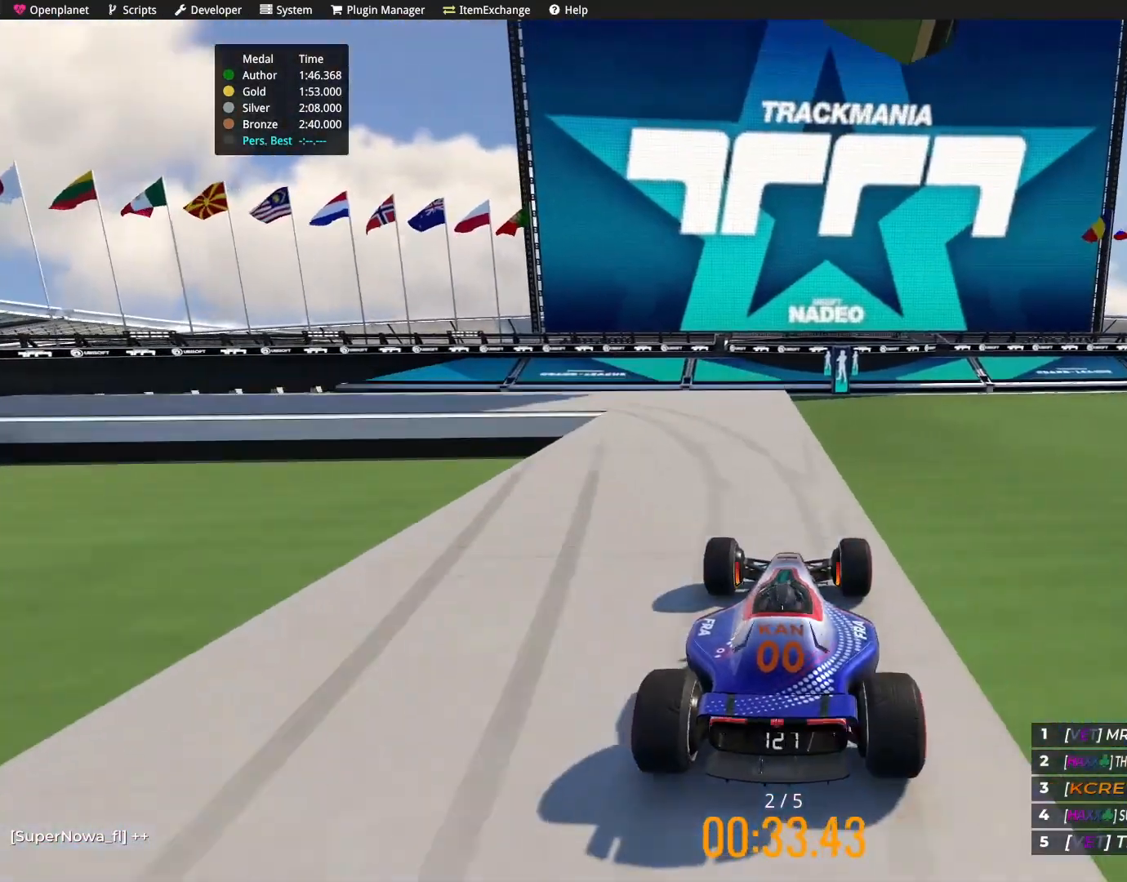
{"keys": ["down", "left"], "events": []}
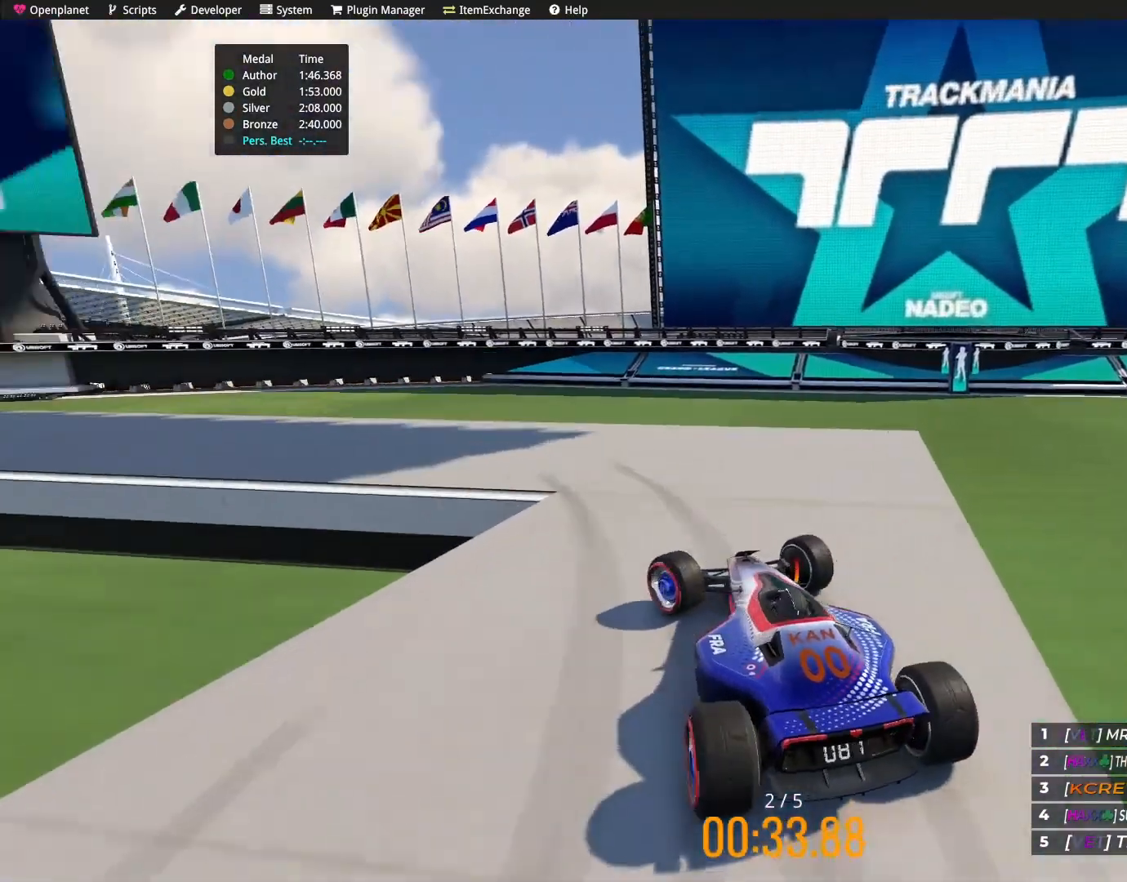
{"keys": ["left"], "events": [[66, "down", "up"], [200, "left", "up"], [433, "left", "down"]]}
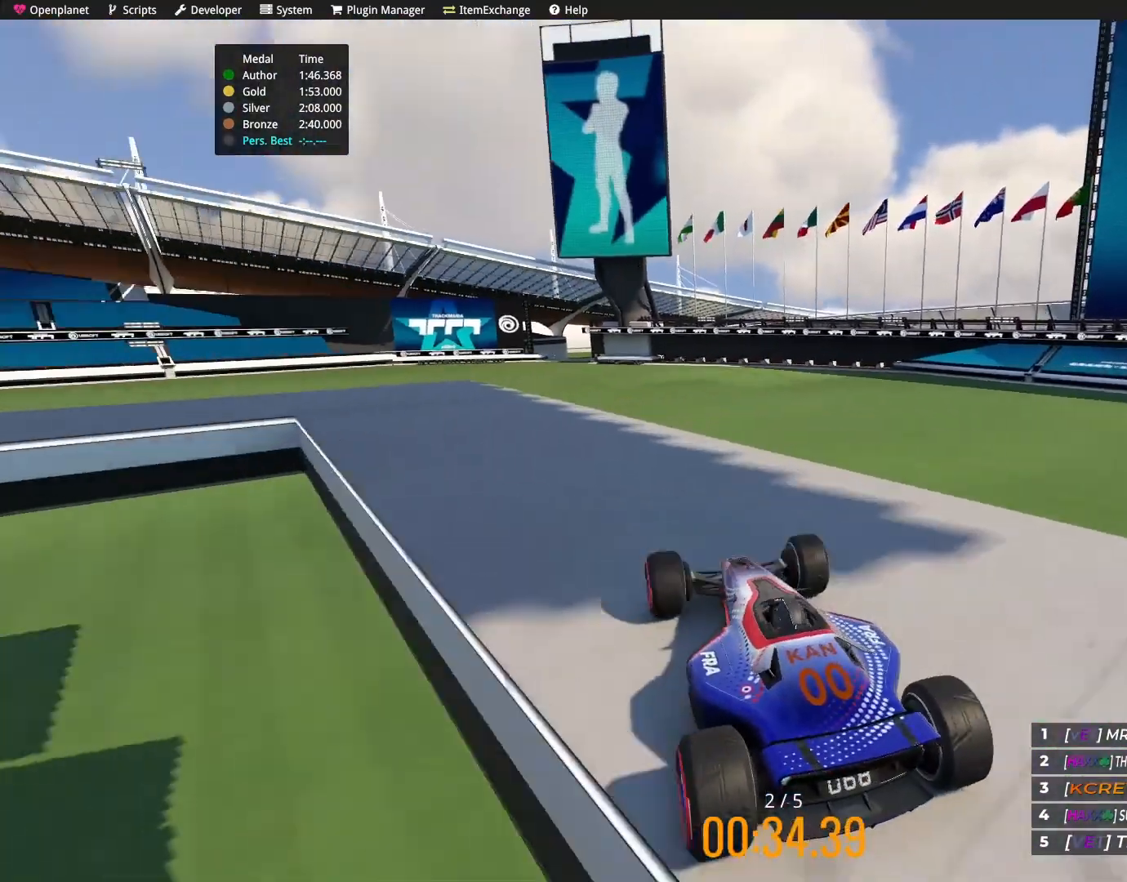
{"keys": [], "events": [[33, "left", "up"], [267, "left", "down"], [267, "up", "down"], [434, "up", "up"], [500, "left", "up"]]}
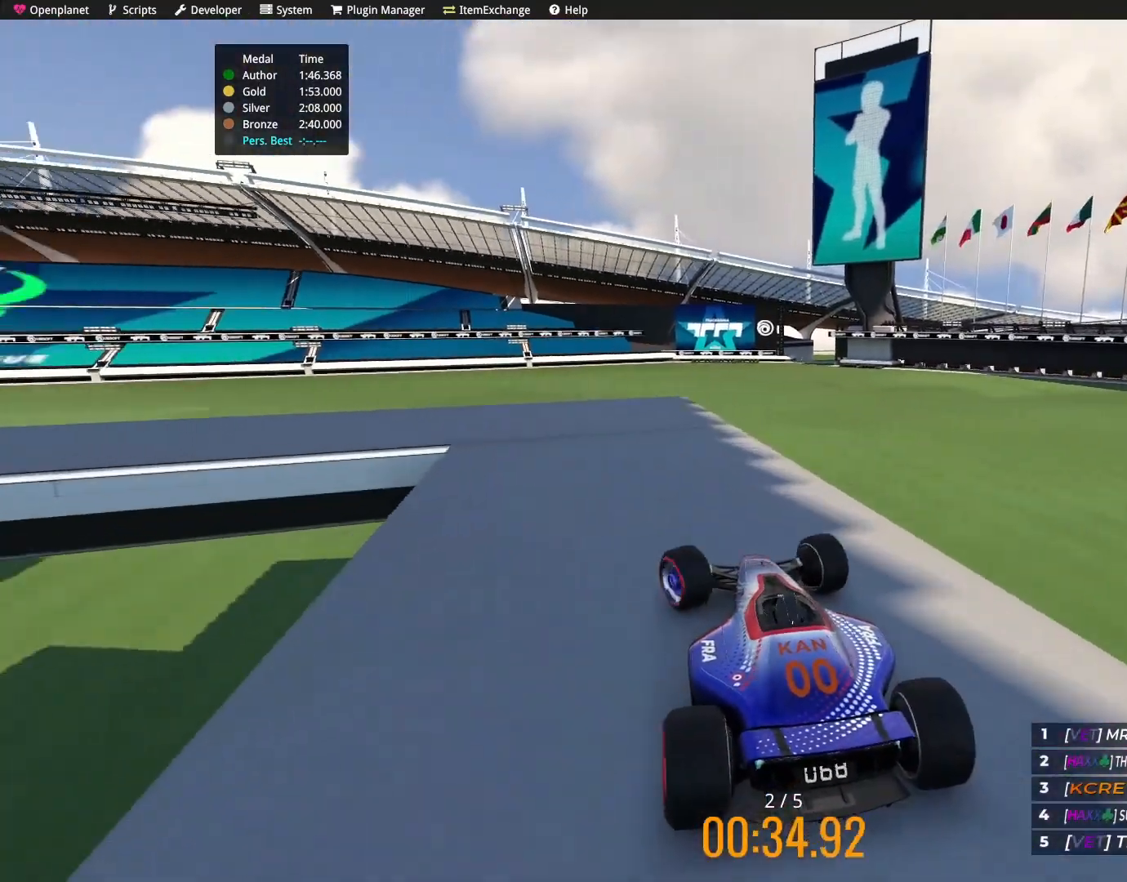
{"keys": ["left"], "events": [[234, "up", "down"], [267, "left", "down"], [301, "up", "up"]]}
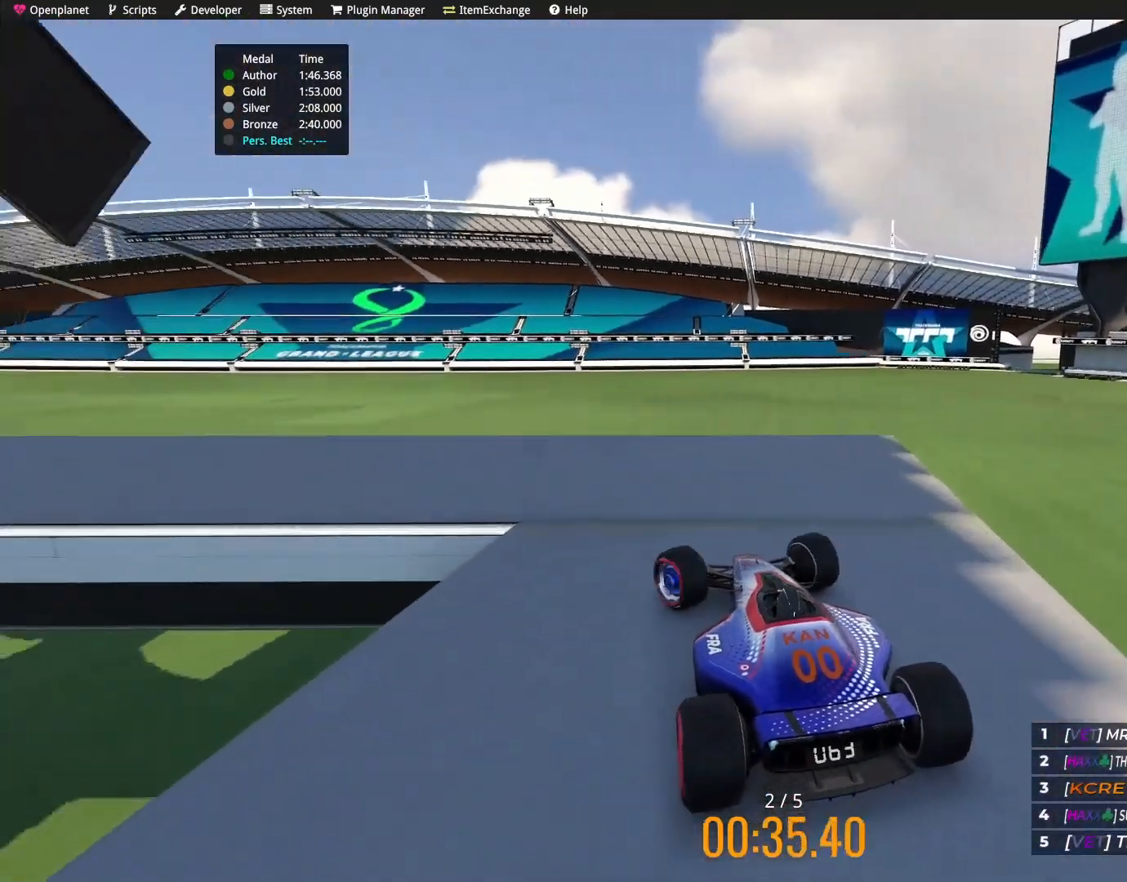
{"keys": ["left"], "events": [[33, "up", "down"], [233, "up", "up"]]}
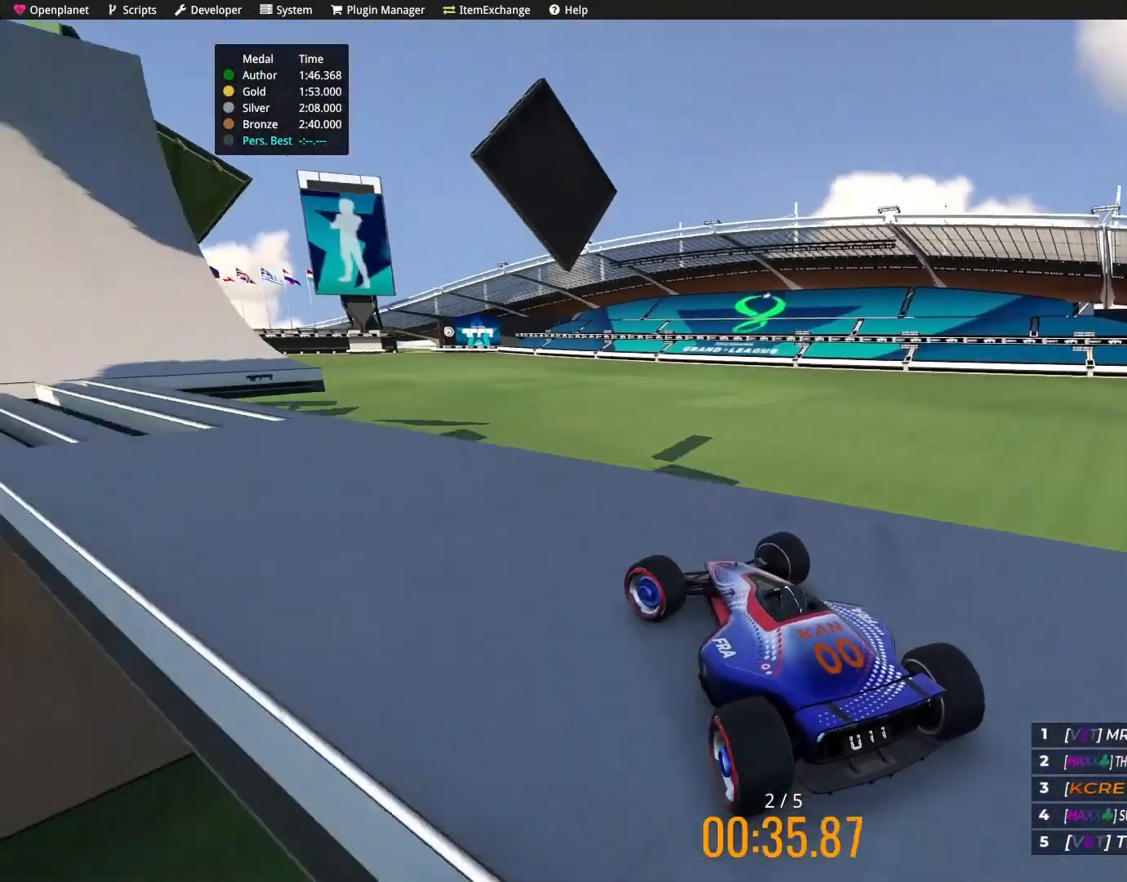
{"keys": ["up"], "events": [[167, "left", "up"], [367, "up", "down"]]}
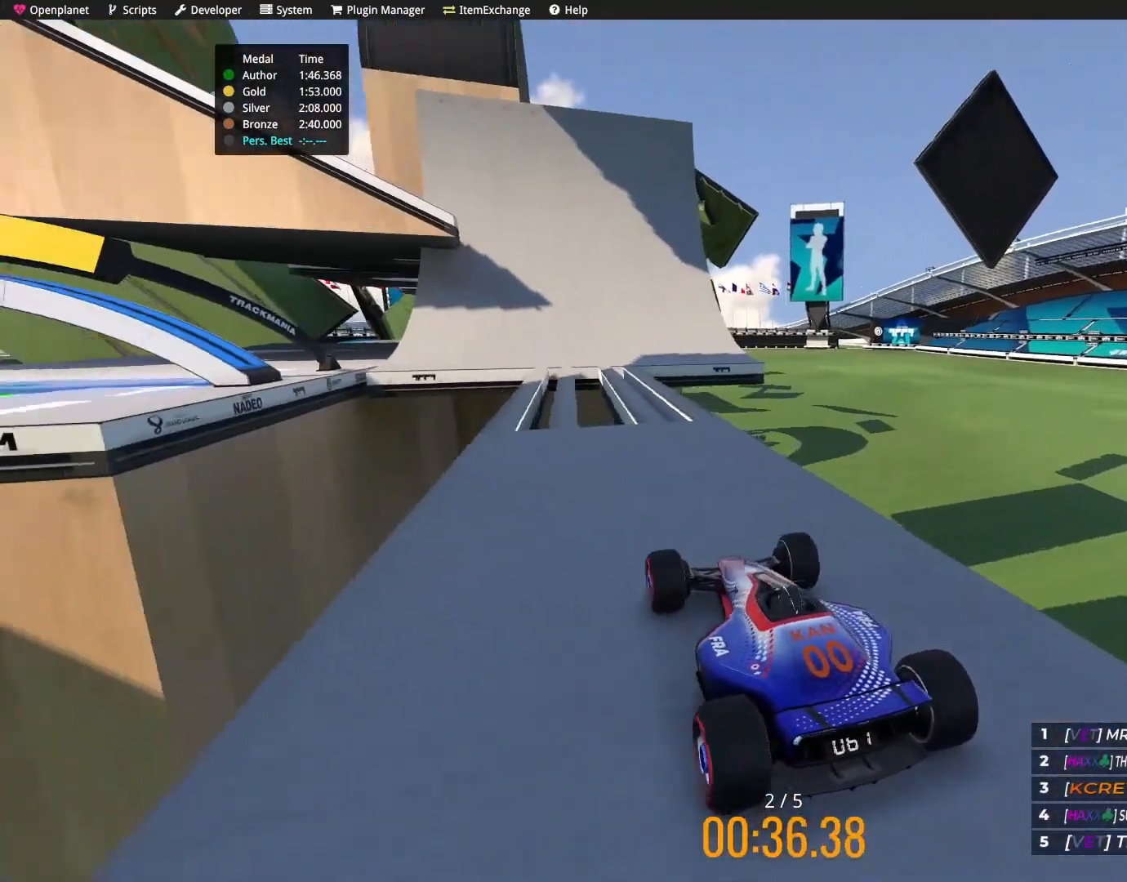
{"keys": ["up"], "events": [[367, "right", "down"], [500, "right", "up"]]}
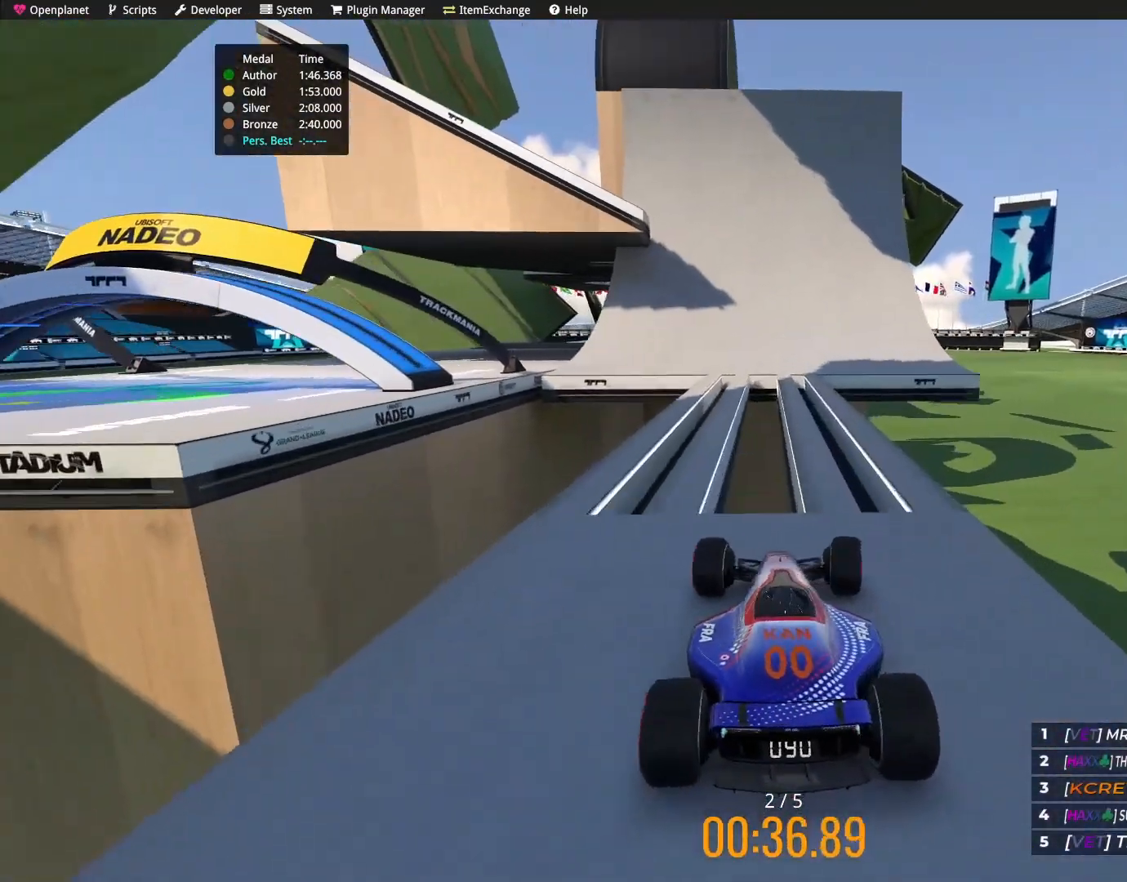
{"keys": ["up"], "events": [[434, "left", "down"], [501, "left", "up"]]}
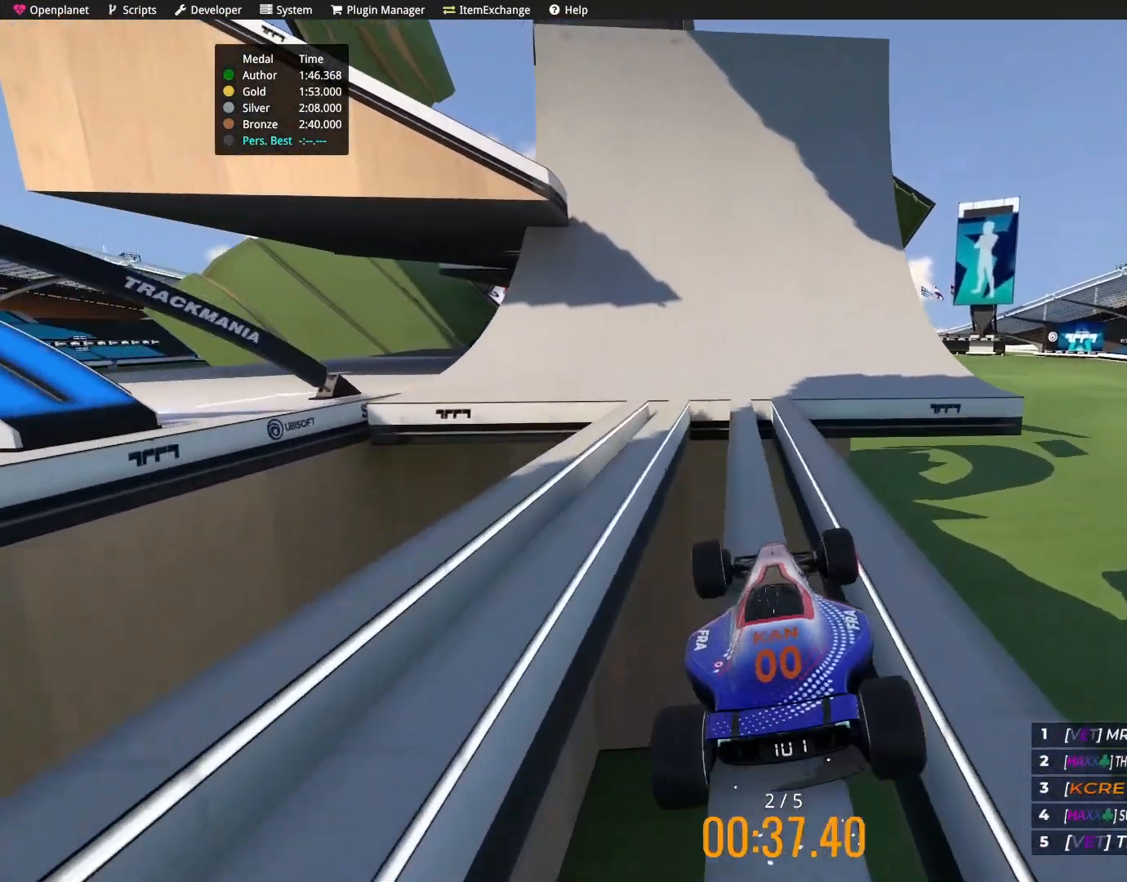
{"keys": ["up"], "events": []}
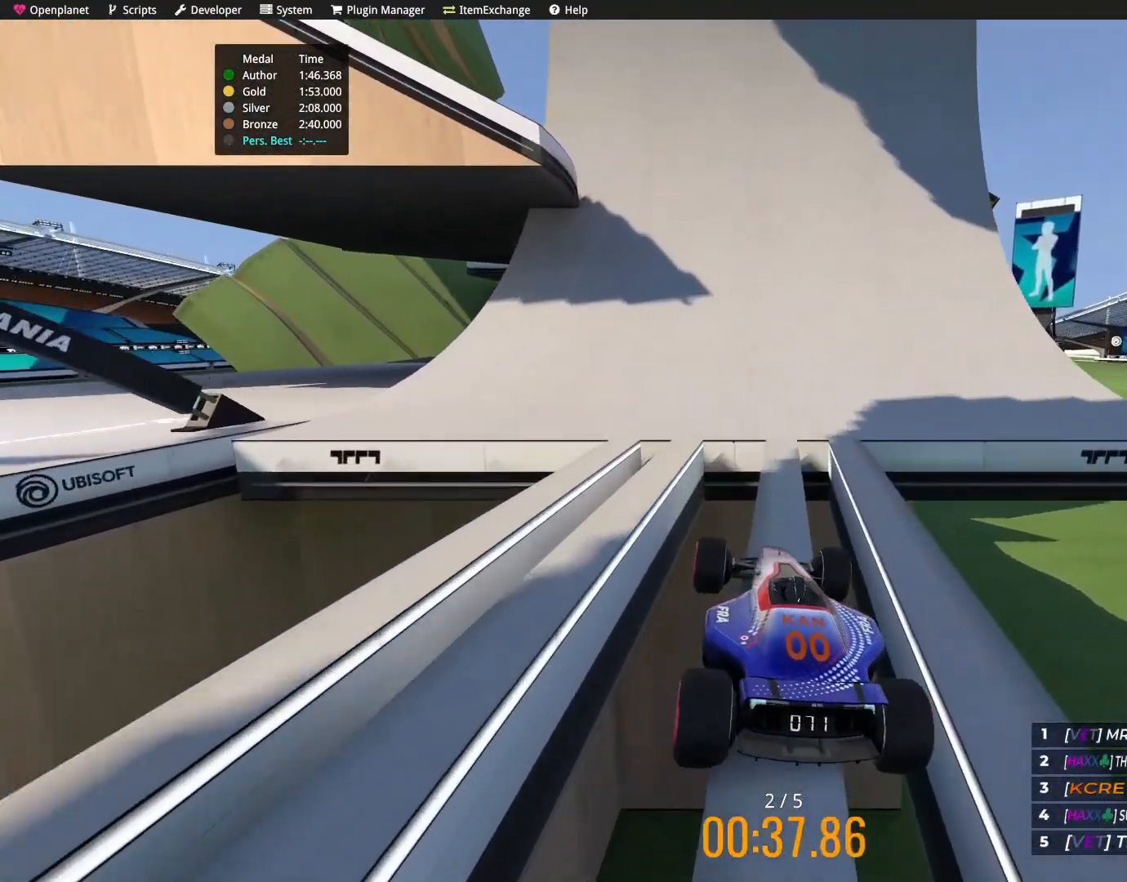
{"keys": ["up"], "events": []}
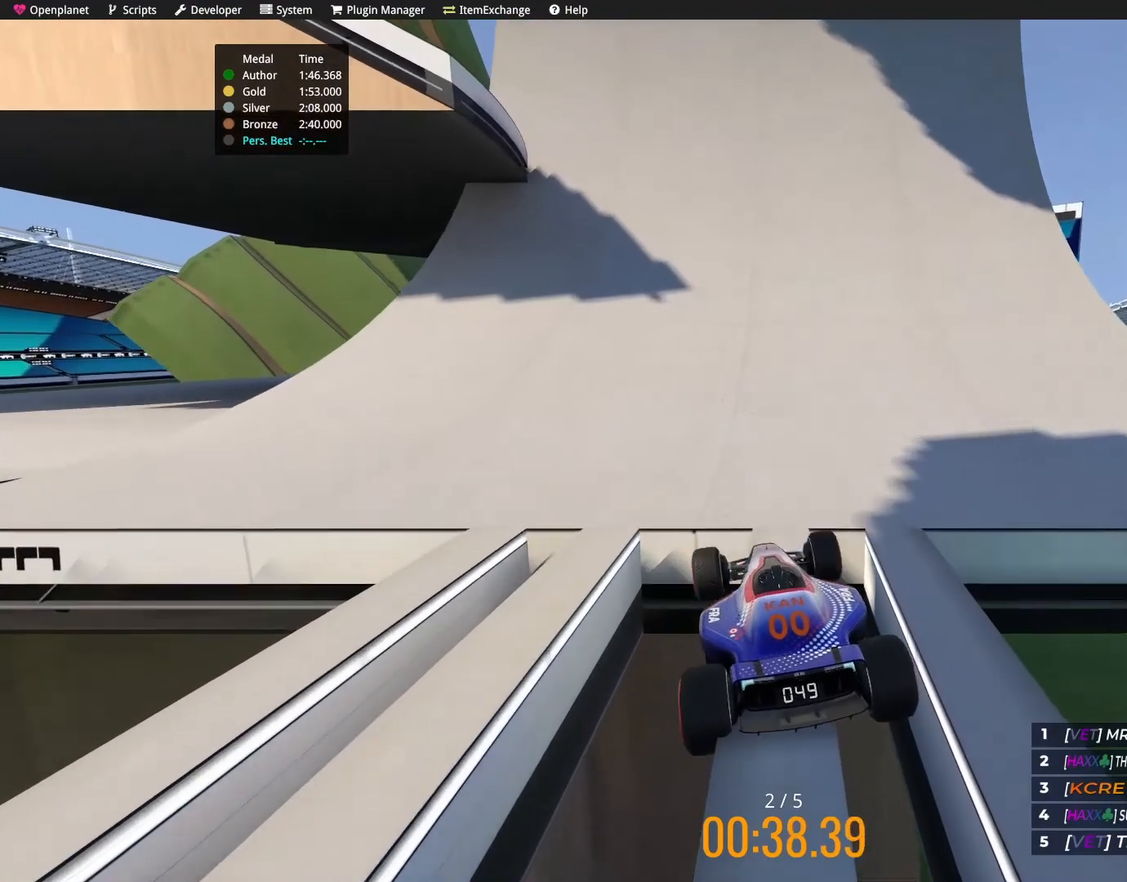
{"keys": ["up"], "events": []}
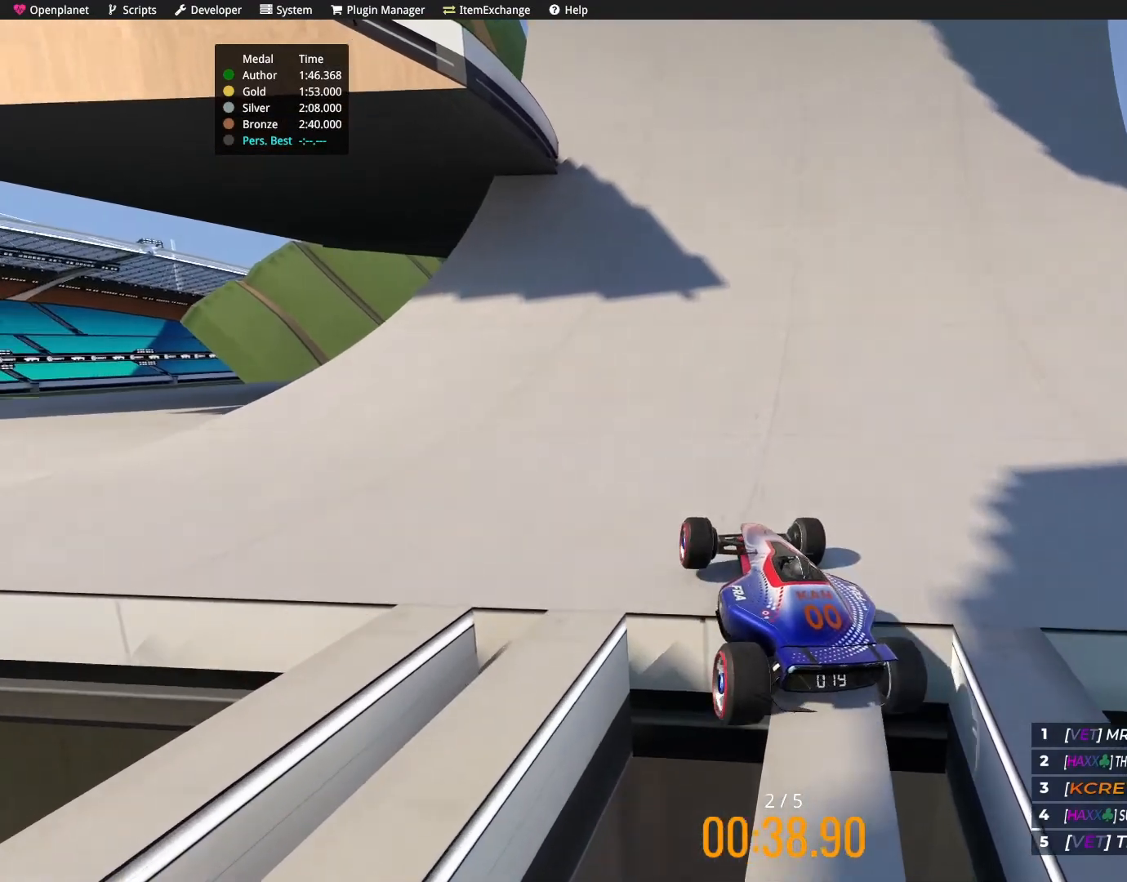
{"keys": ["up"], "events": []}
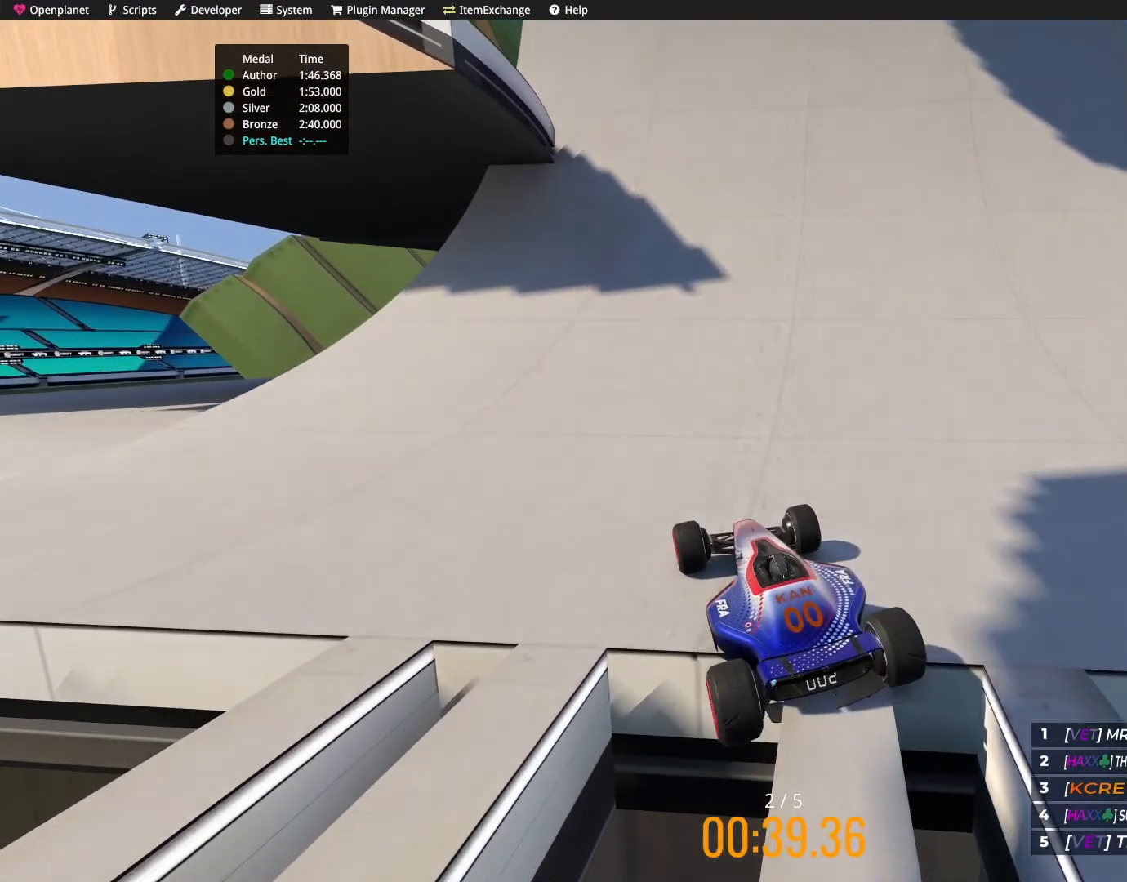
{"keys": ["up"], "events": []}
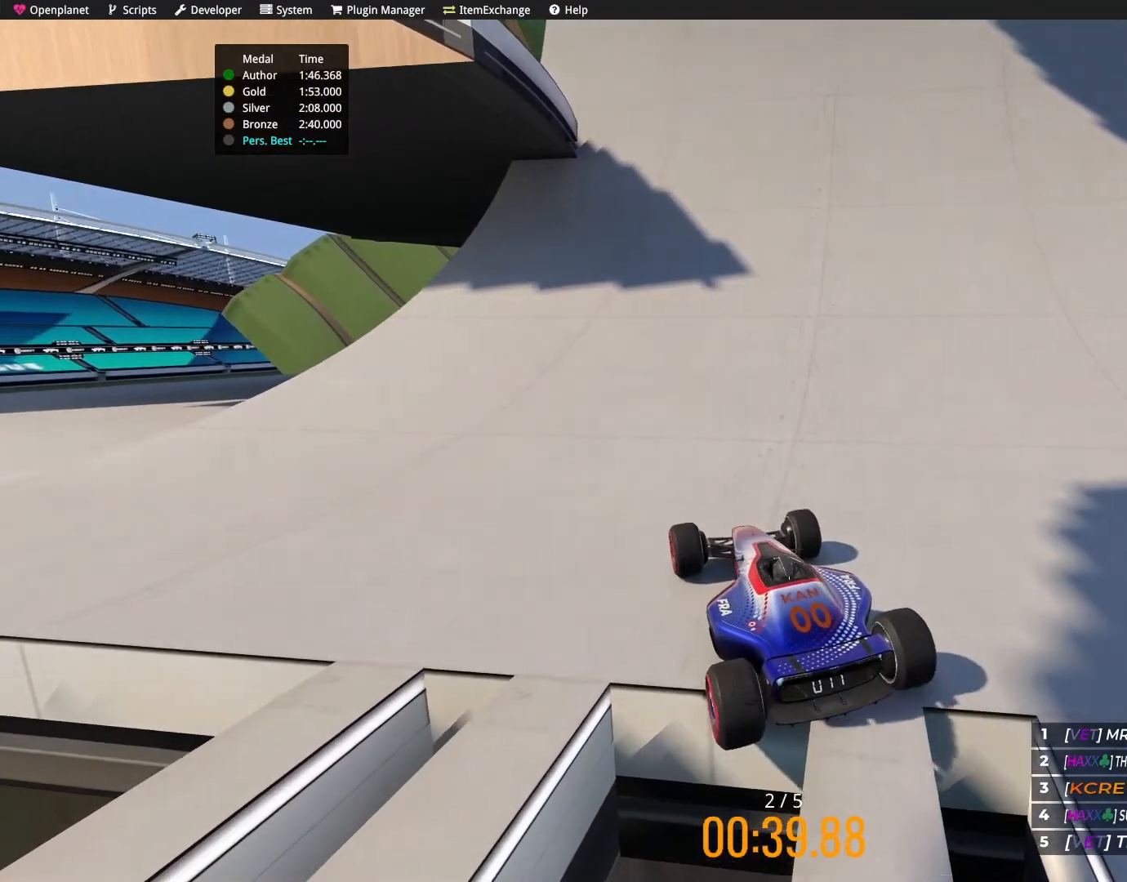
{"keys": ["right", "up"], "events": [[134, "right", "down"]]}
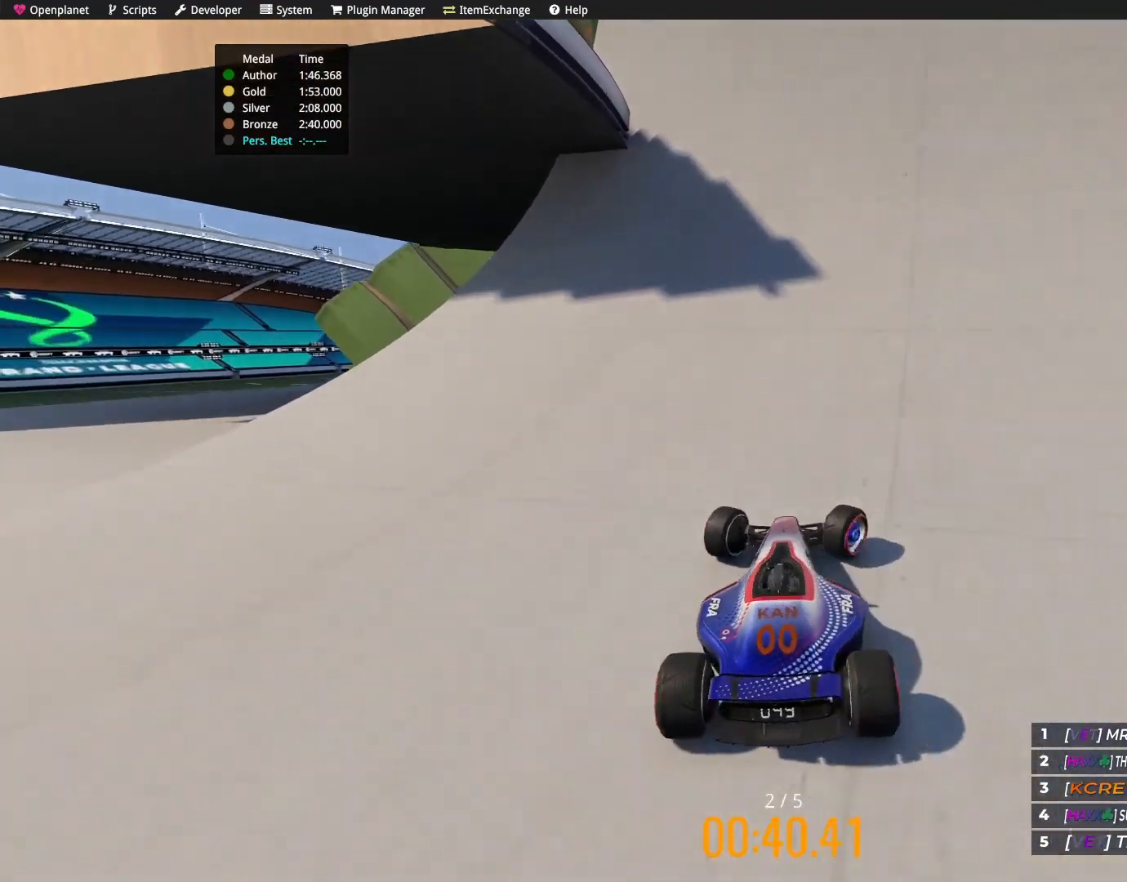
{"keys": ["left", "up"], "events": [[133, "right", "up"], [267, "left", "down"]]}
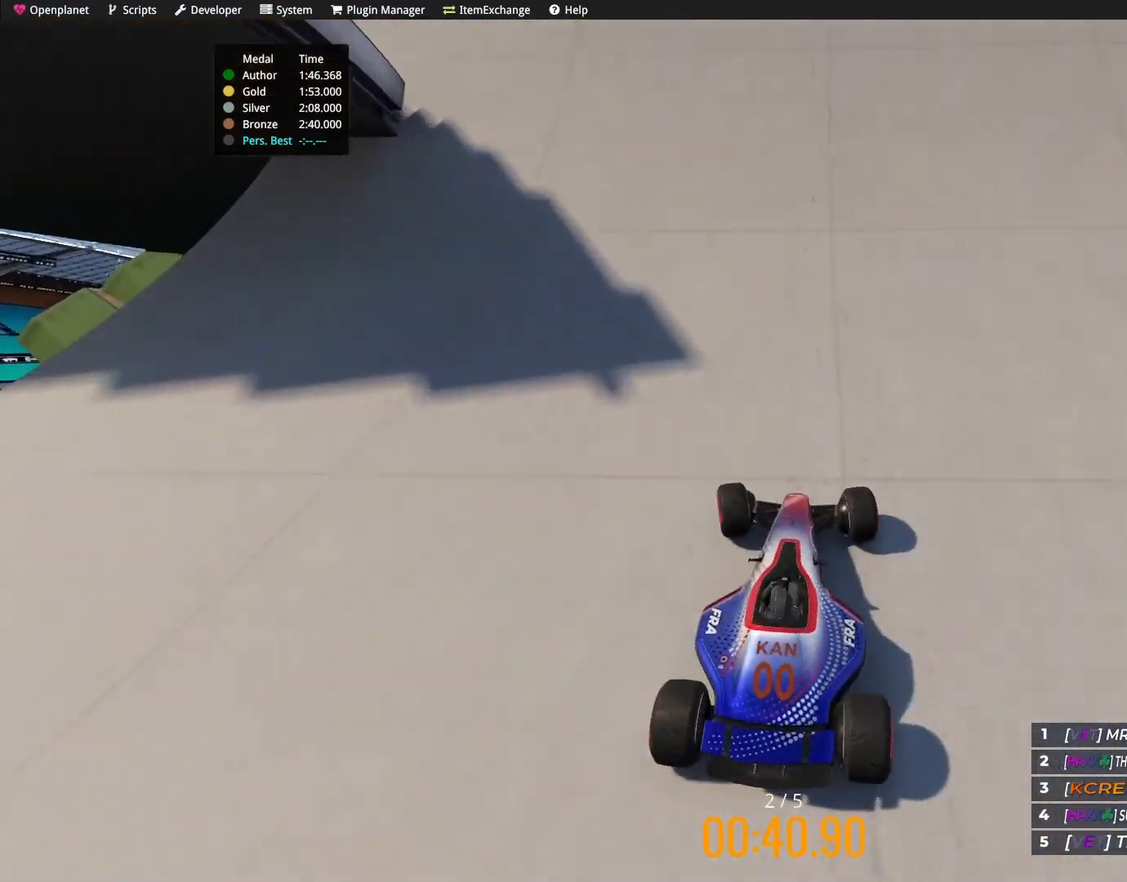
{"keys": ["left", "up"], "events": [[100, "left", "up"], [334, "left", "down"]]}
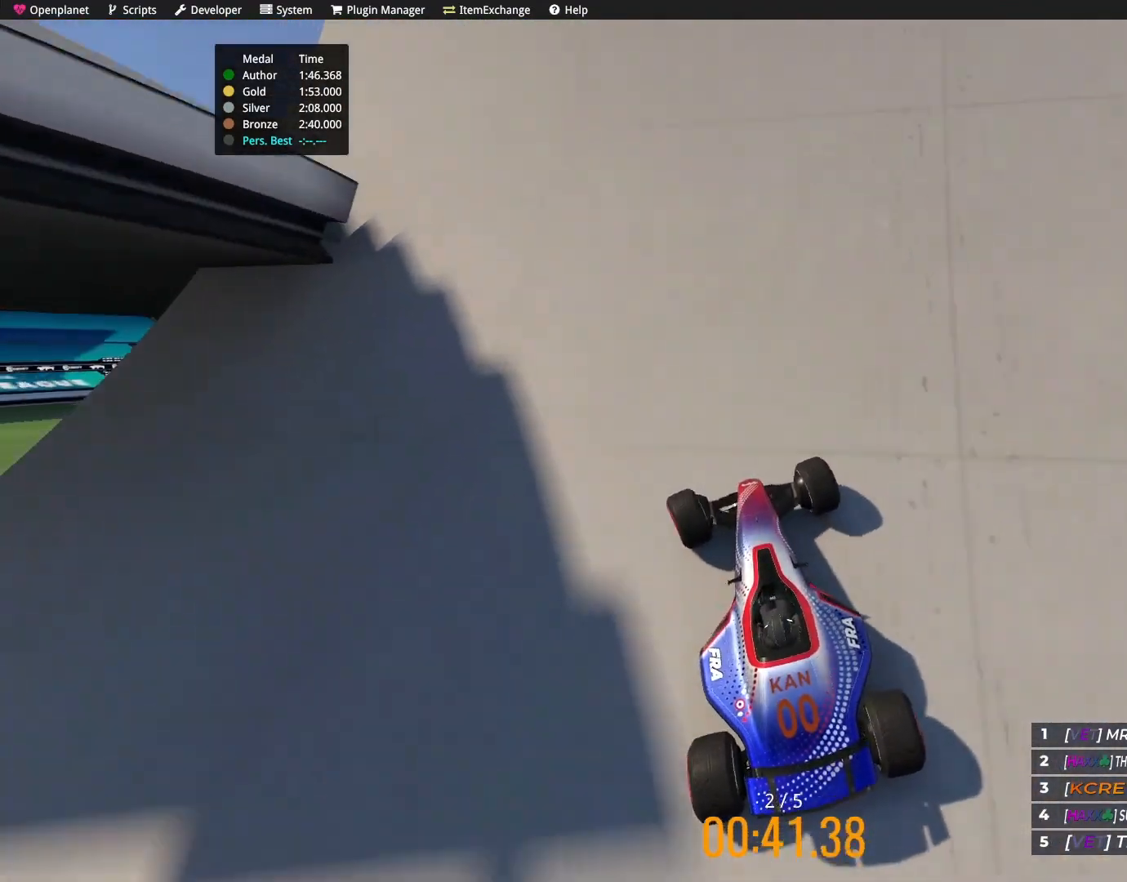
{"keys": ["up"], "events": [[67, "left", "up"], [200, "left", "down"], [434, "left", "up"]]}
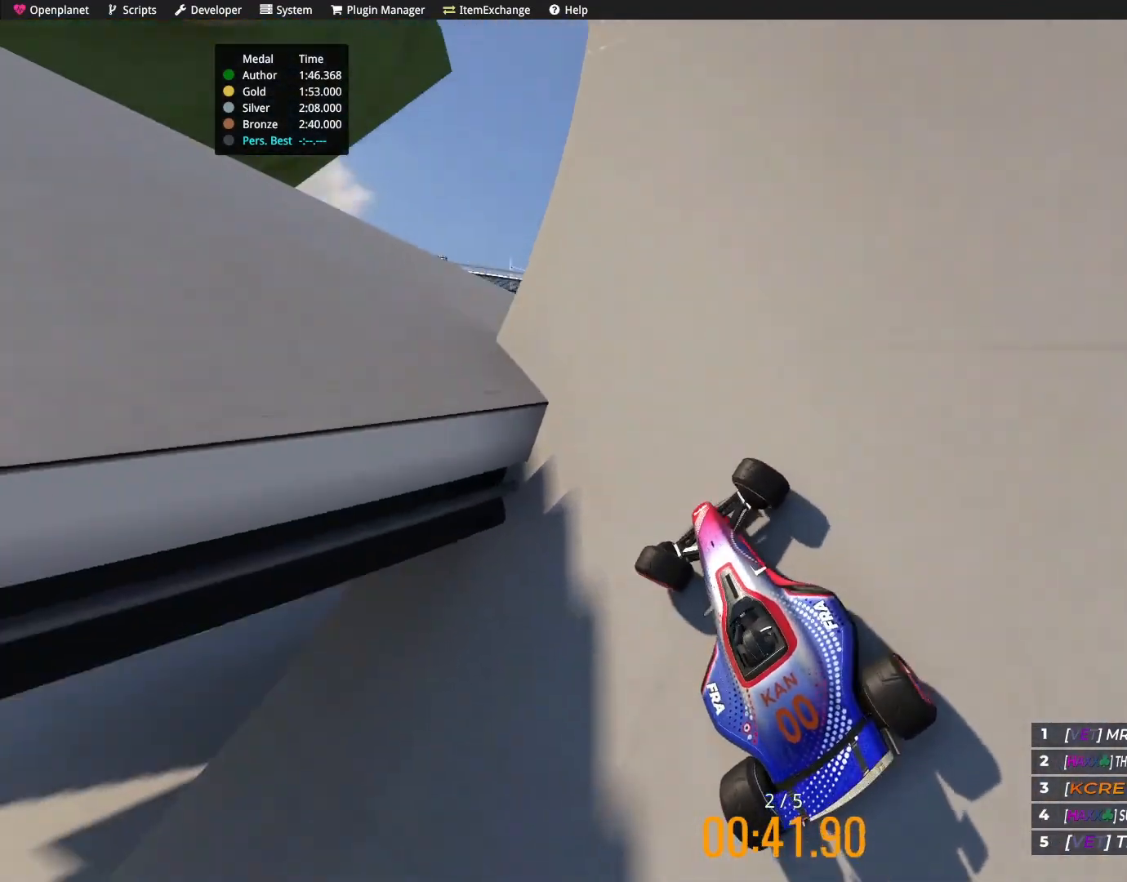
{"keys": ["left", "up"], "events": [[501, "left", "down"]]}
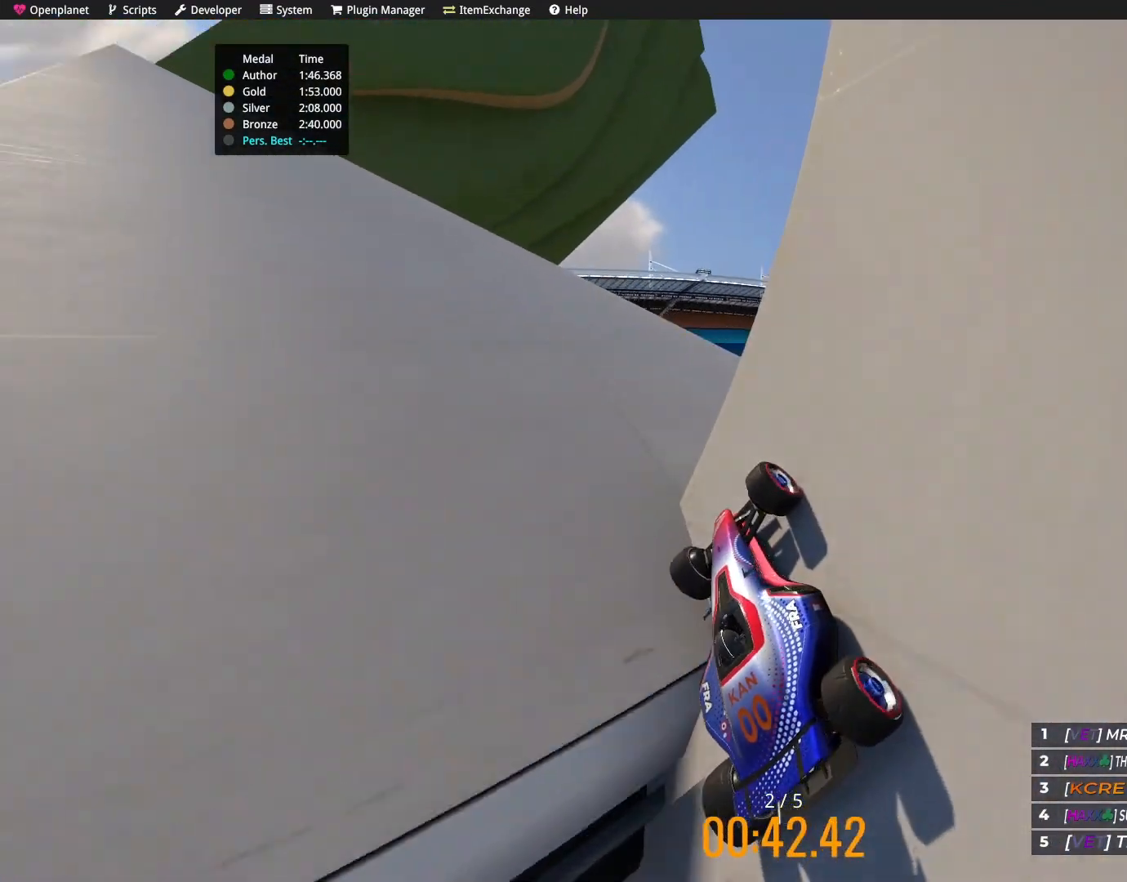
{"keys": ["left", "up"], "events": []}
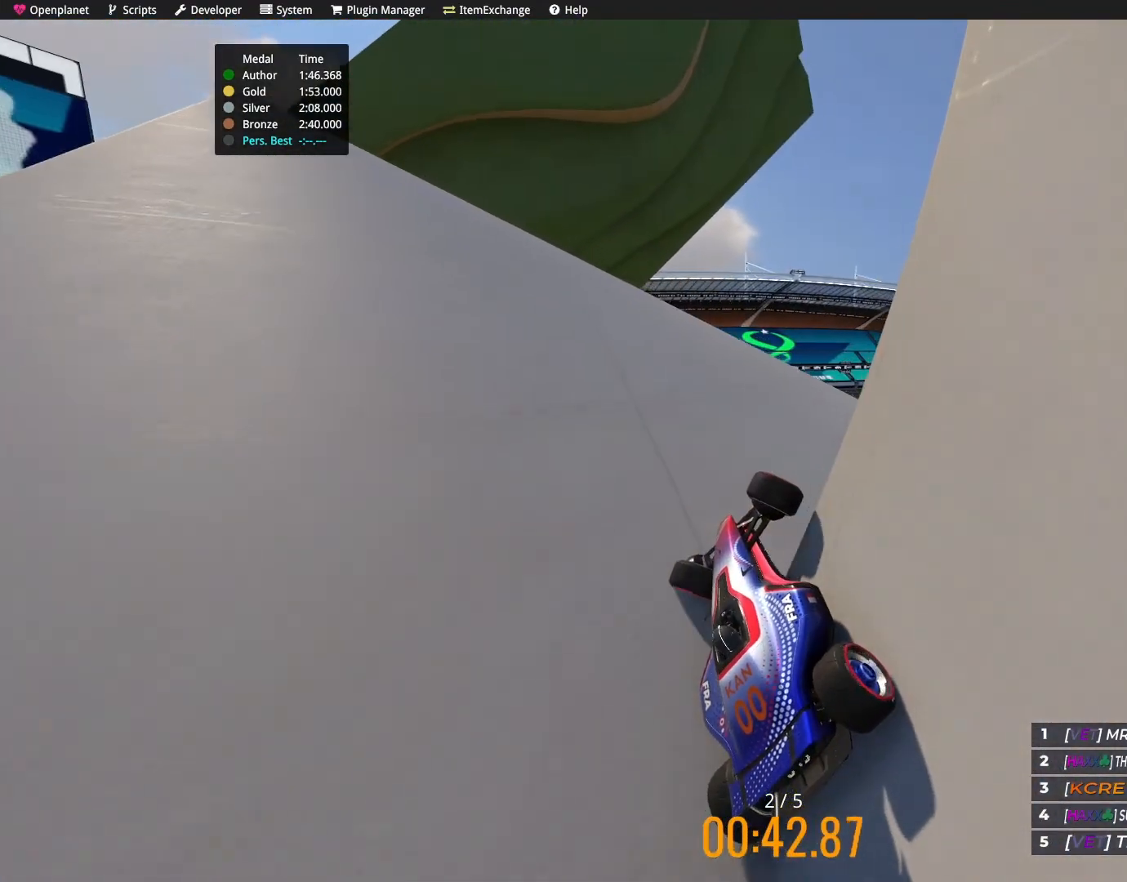
{"keys": ["up"], "events": [[401, "left", "up"]]}
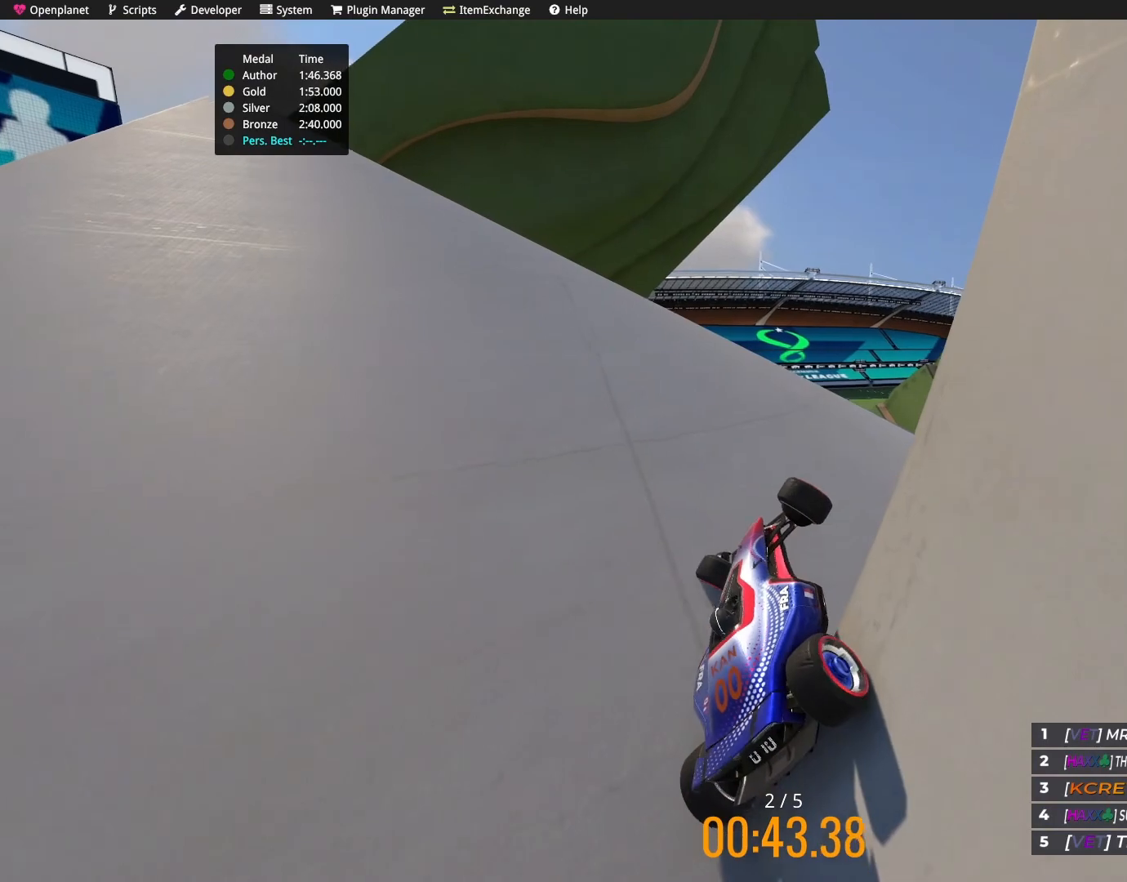
{"keys": ["up"], "events": []}
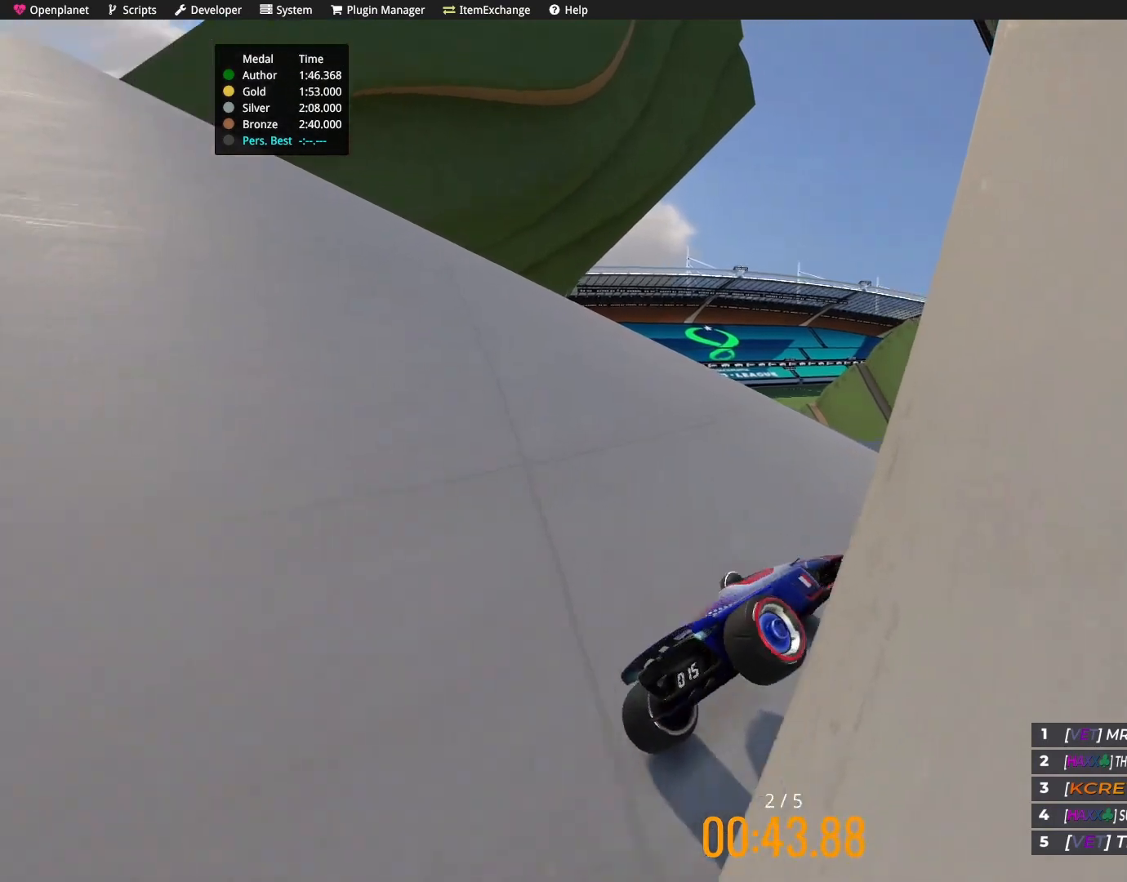
{"keys": ["left", "up"], "events": [[367, "left", "down"]]}
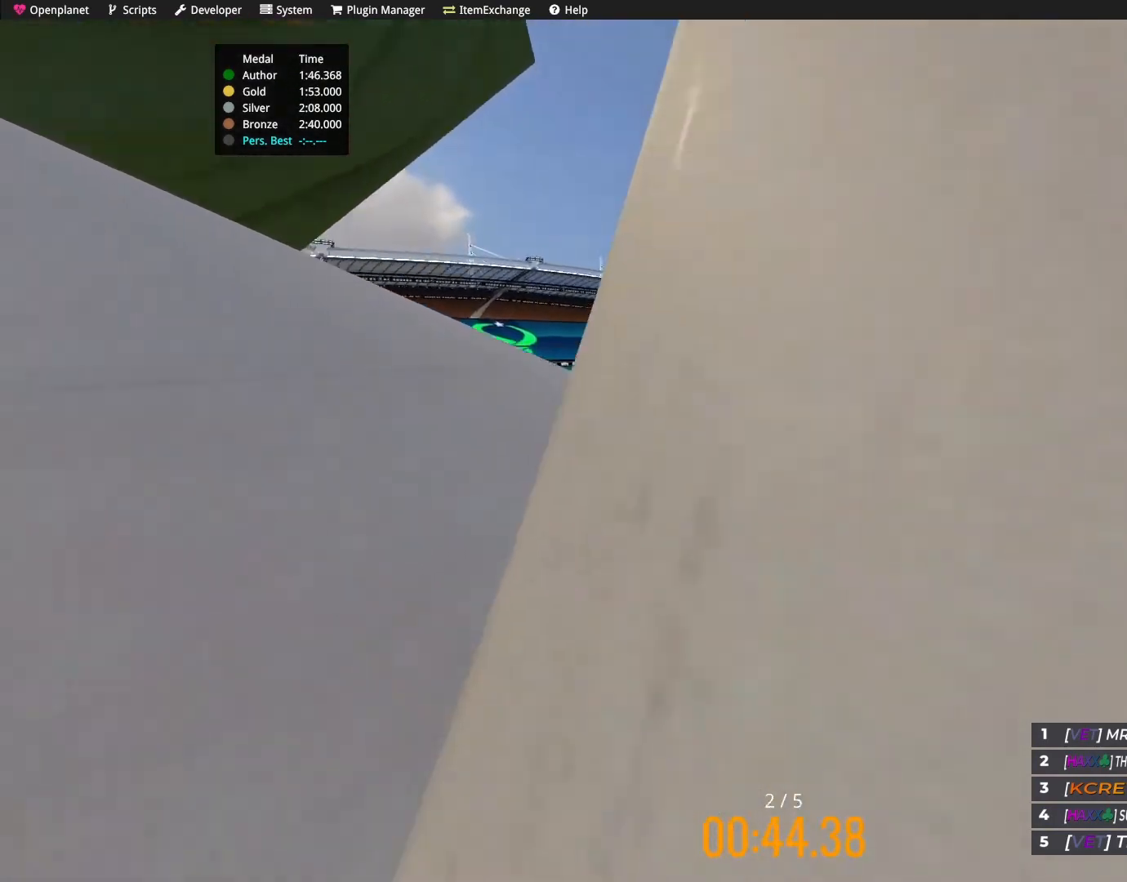
{"keys": ["left", "up"], "events": []}
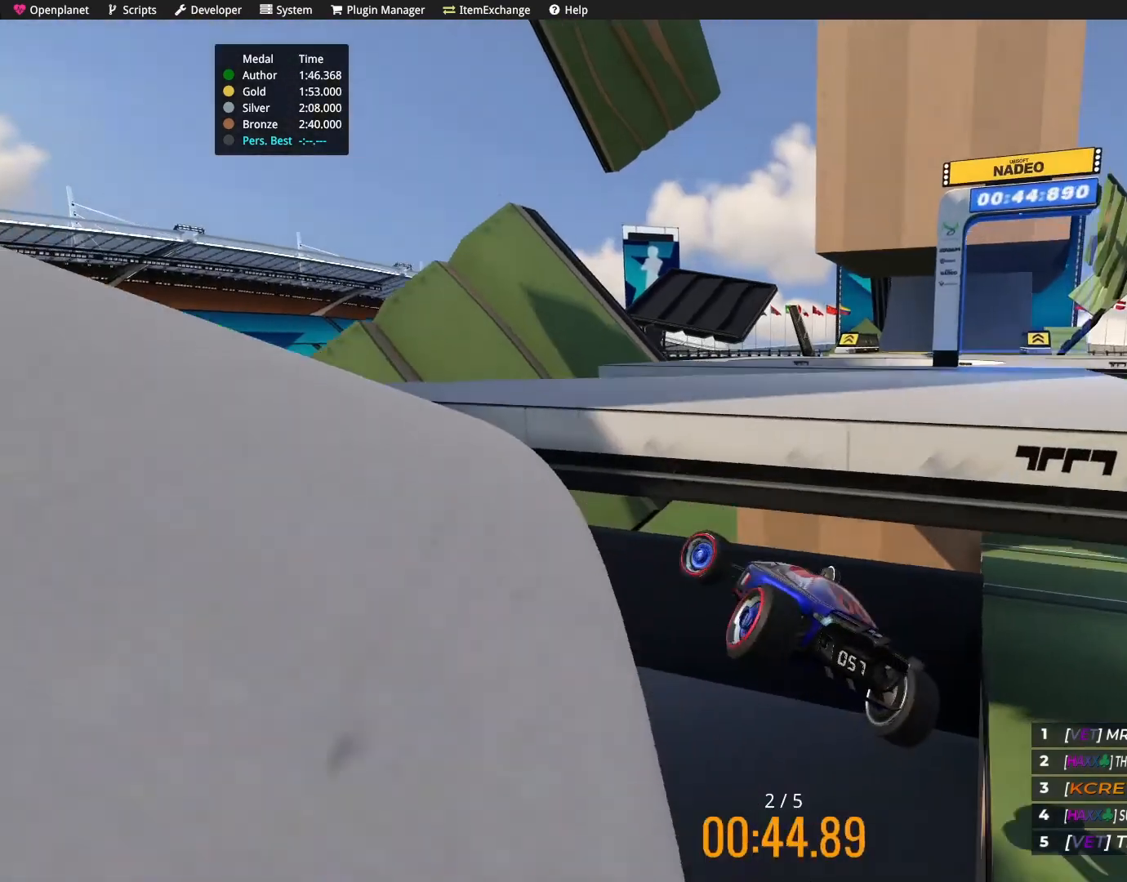
{"keys": ["up"], "events": [[401, "left", "up"]]}
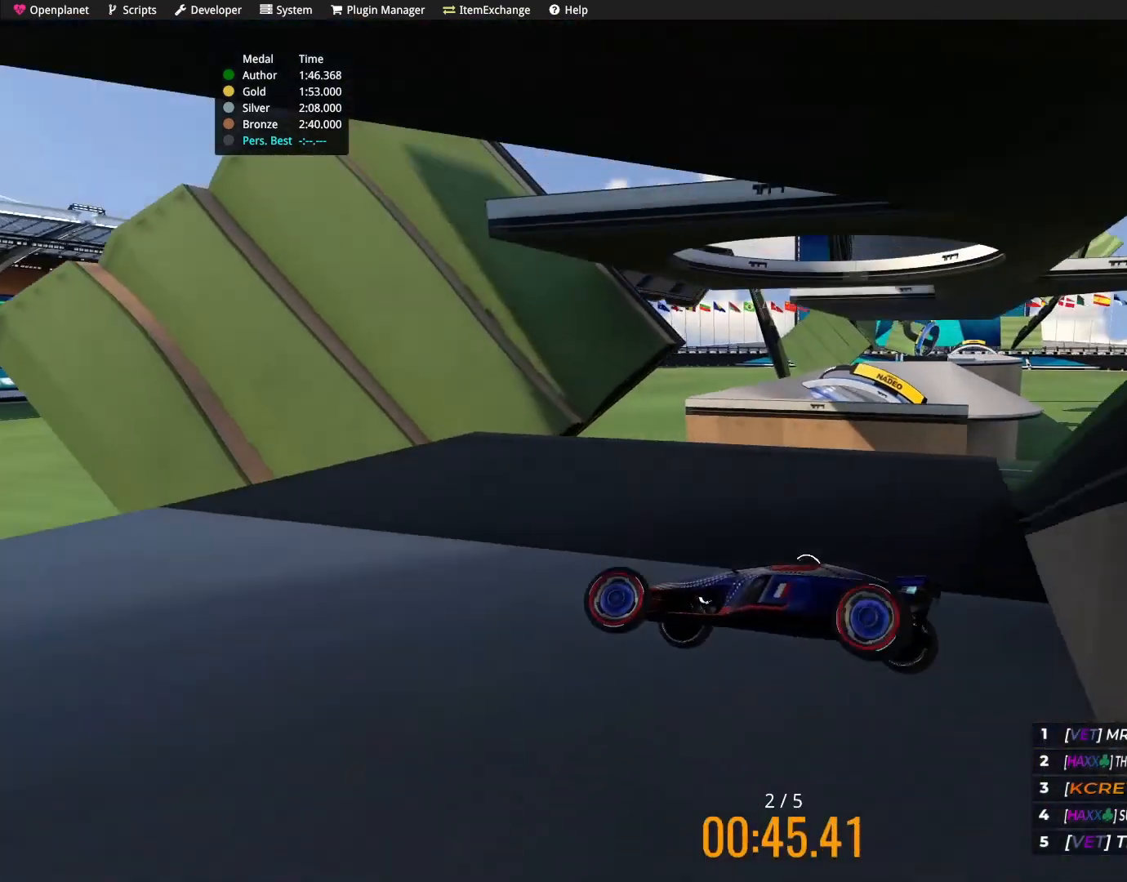
{"keys": [], "events": [[33, "up", "up"]]}